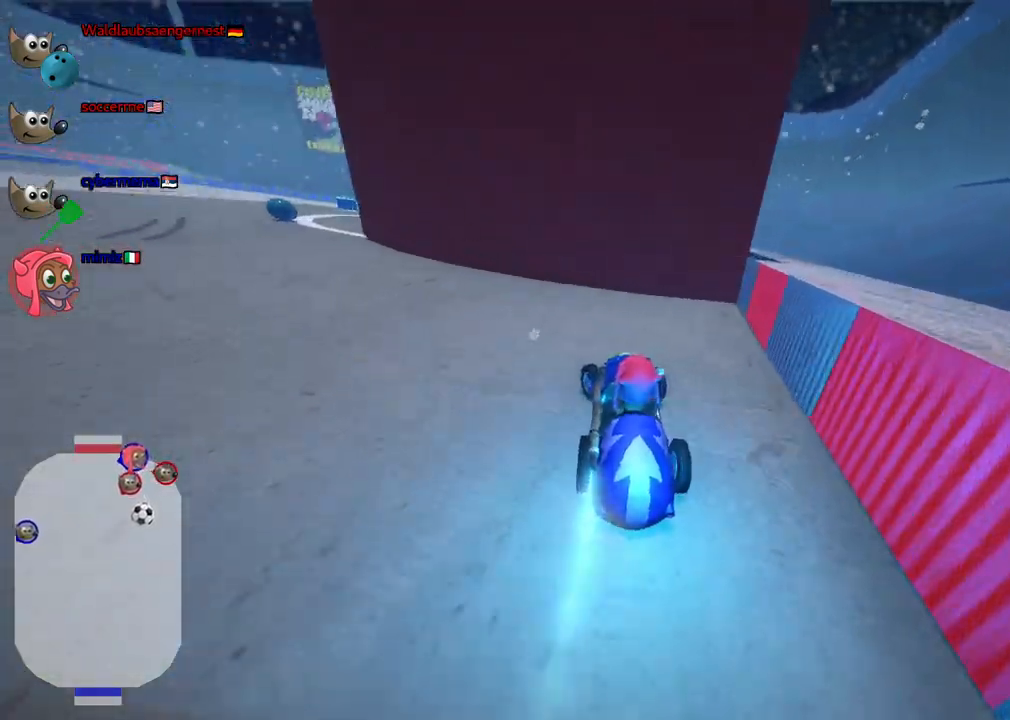
Gameplay with keyboard; each line is a JSON object with the keys held at the frame after it. "events" lists presses ("down") and releases ("up") of ".", "/", "alt_r", "b", "c", "comma", "ctrl_r", "d", "down", "f", "g", "h", "j", "k", "l", "left", "m", "n", "quote", "return", "right", "semicolon", "shift_r", "space", "super", "up" and "v" between this image and that frame as [ms after this image, input, new state], when the widget could be followed in between. No other keys are recorded. Mouse input is not recorded.
{"keys": ["up"], "events": [[33, "m", "down"], [317, "m", "up"], [450, "left", "up"]]}
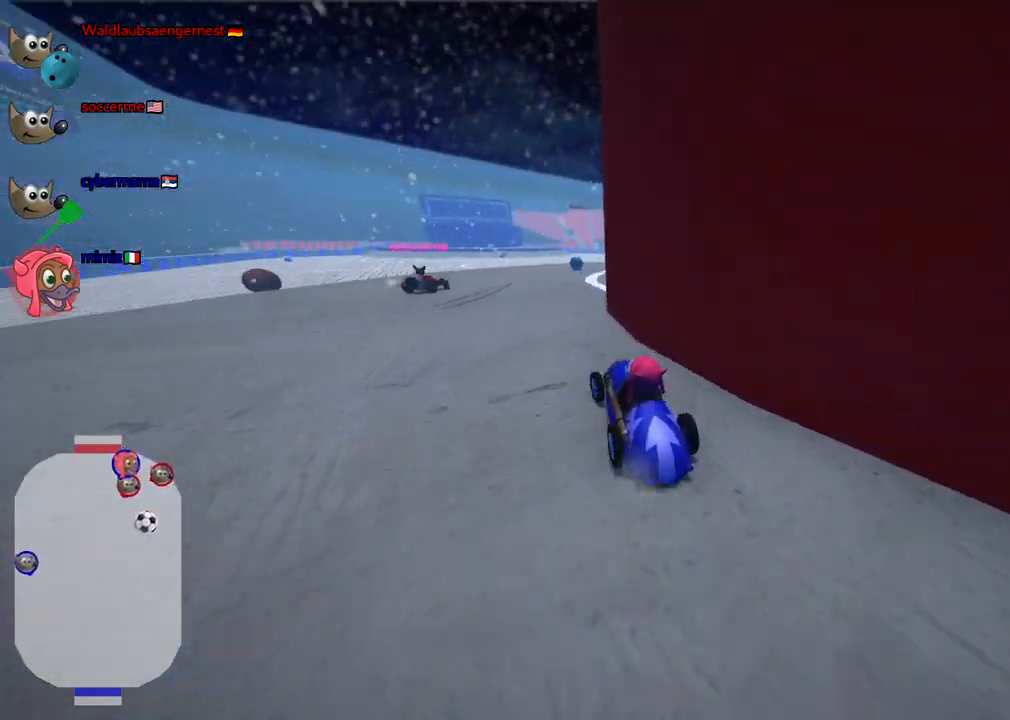
{"keys": ["right", "up"], "events": [[233, "m", "down"], [283, "right", "down"], [467, "m", "up"]]}
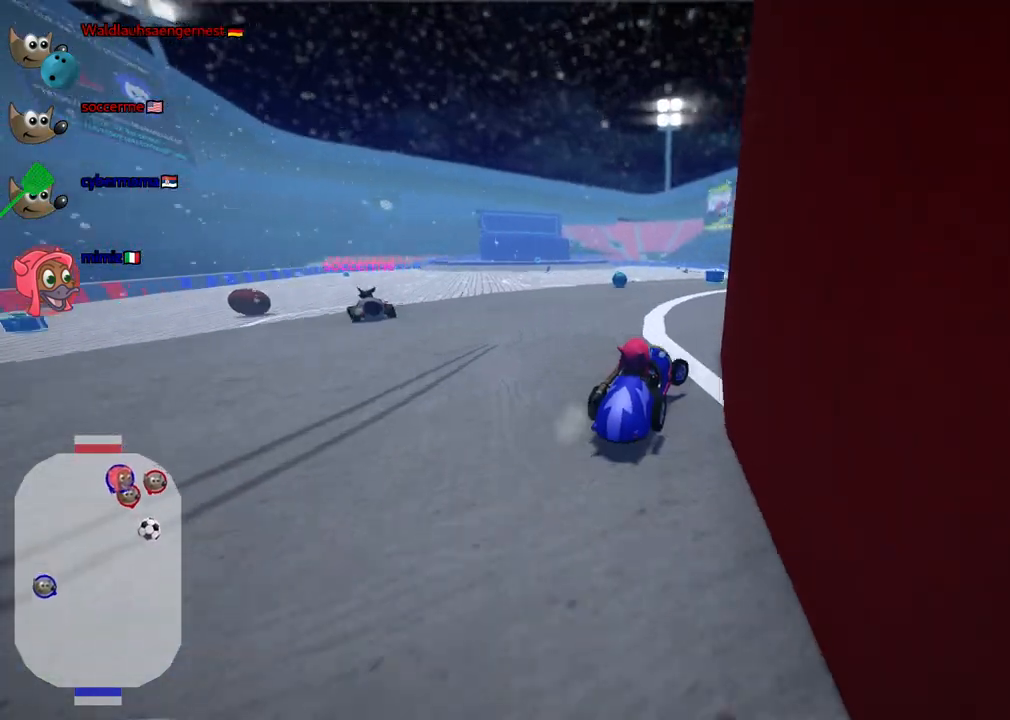
{"keys": ["m", "right", "up"], "events": [[17, "right", "up"], [300, "left", "down"], [300, "m", "down"], [483, "left", "up"], [483, "right", "down"]]}
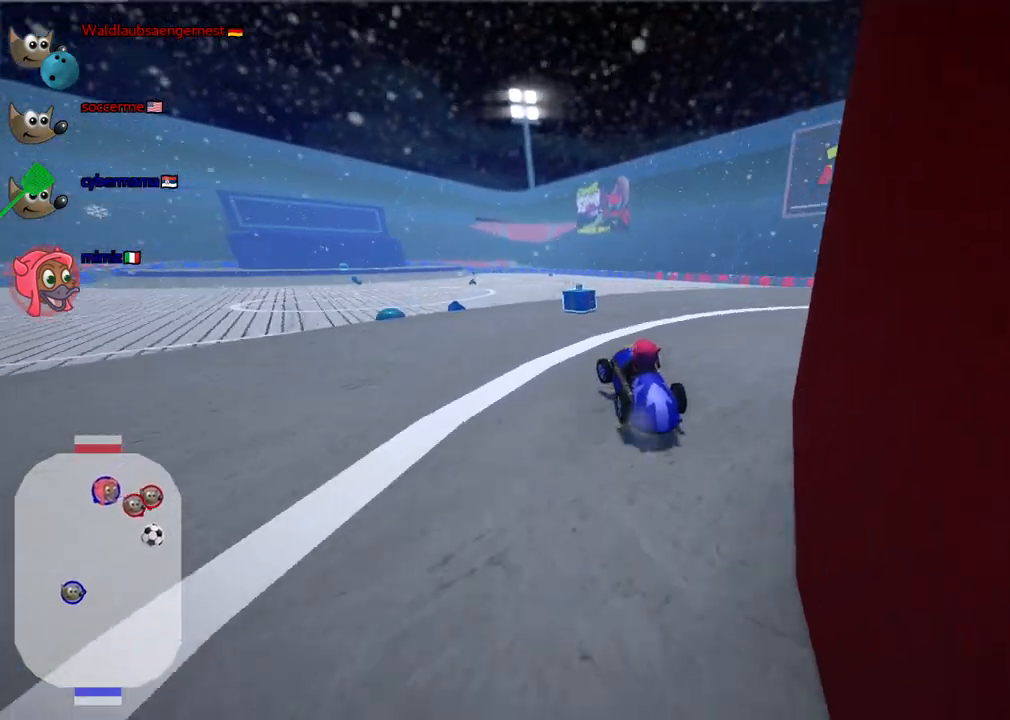
{"keys": ["m", "right", "up"], "events": [[83, "left", "down"], [217, "left", "up"]]}
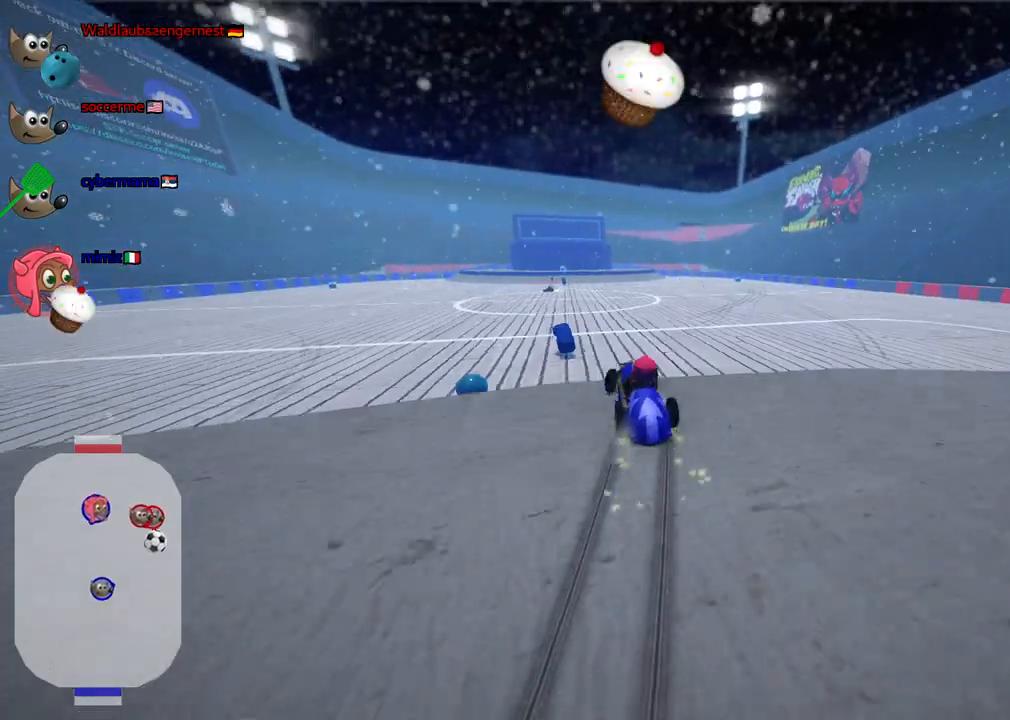
{"keys": ["left", "m", "up"], "events": [[417, "left", "down"], [417, "right", "up"]]}
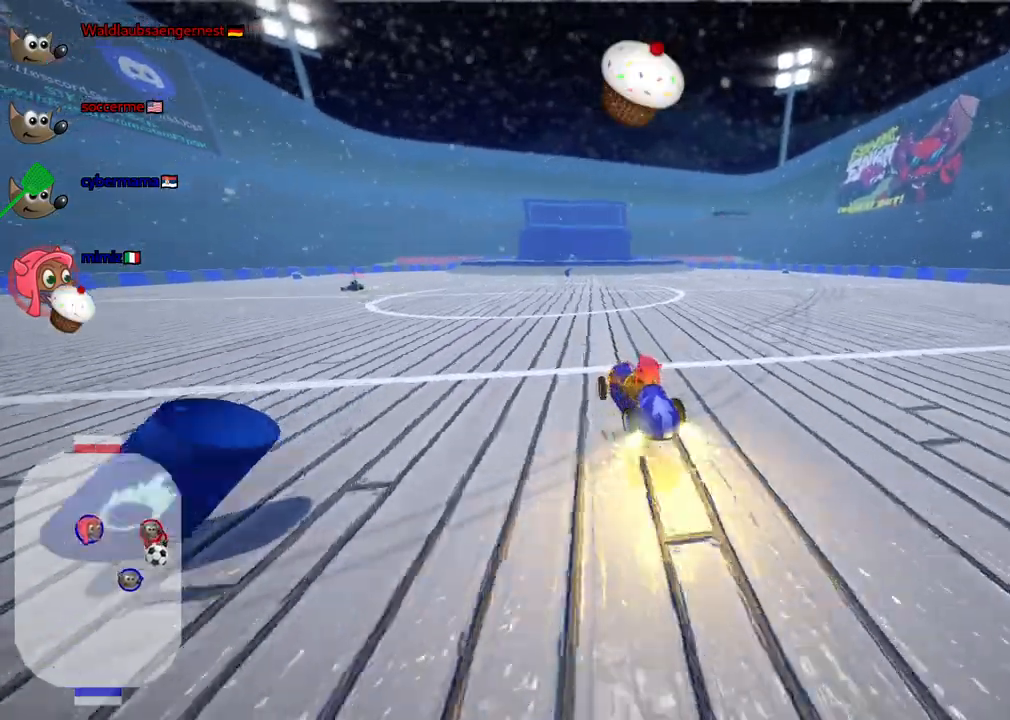
{"keys": ["right"], "events": [[167, "m", "up"], [450, "right", "down"], [483, "left", "up"], [483, "up", "up"]]}
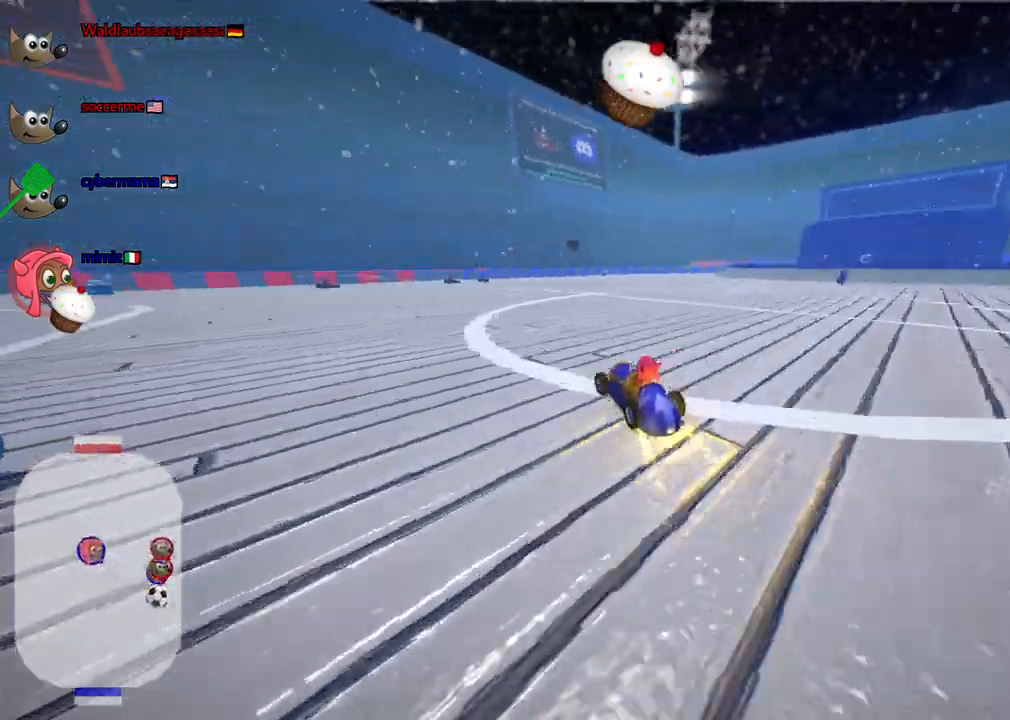
{"keys": ["m", "right", "up"], "events": [[83, "up", "down"], [133, "space", "down"], [217, "space", "up"], [367, "m", "down"]]}
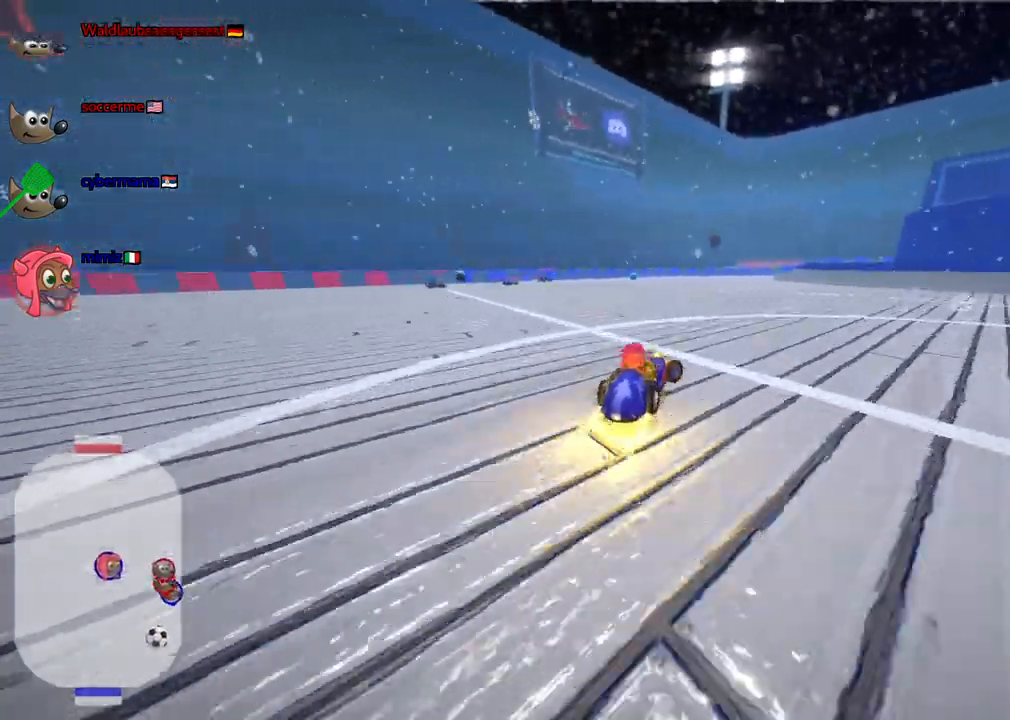
{"keys": ["right", "up"]}
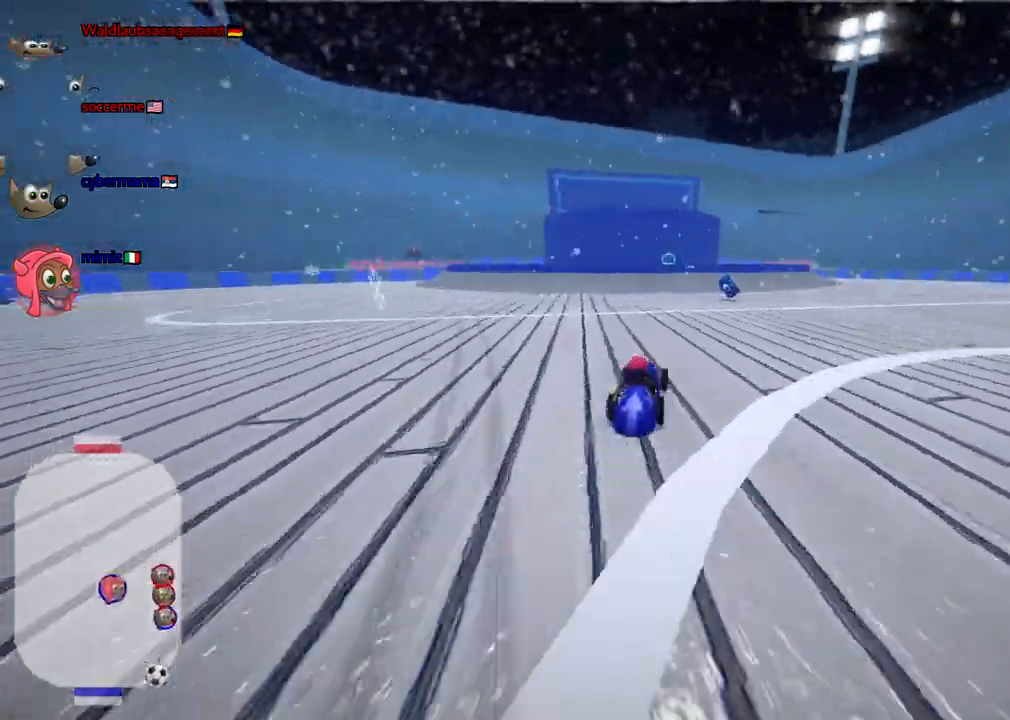
{"keys": ["m"], "events": [[167, "right", "up"], [217, "up", "up"], [500, "m", "down"]]}
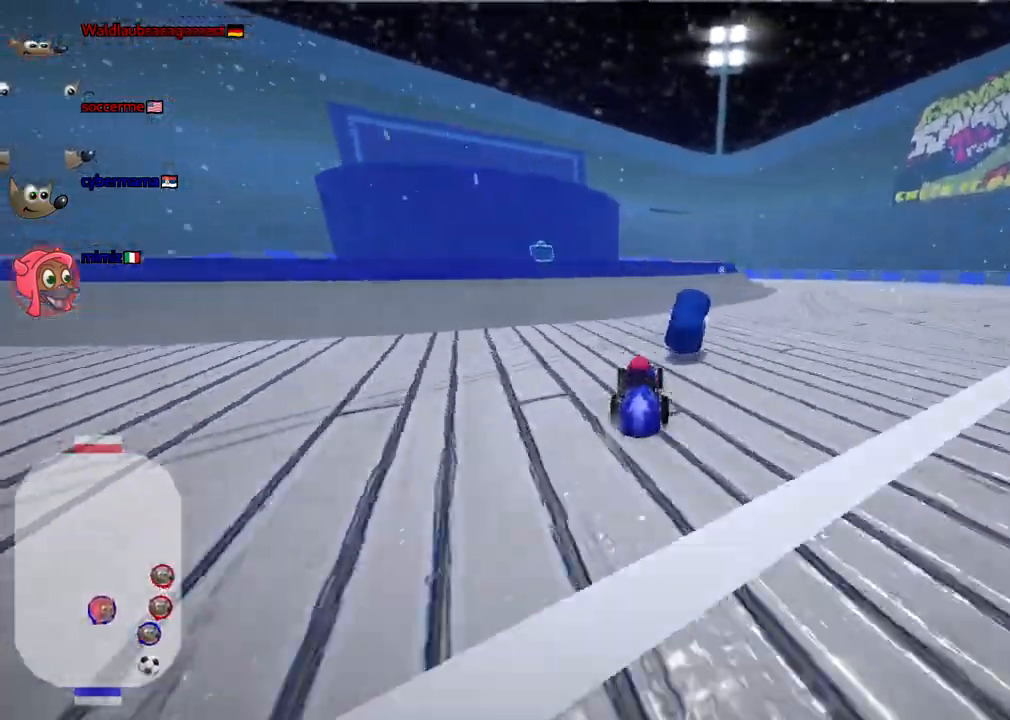
{"keys": ["down"], "events": [[50, "down", "down"], [50, "left", "down"], [233, "m", "up"], [333, "left", "up"]]}
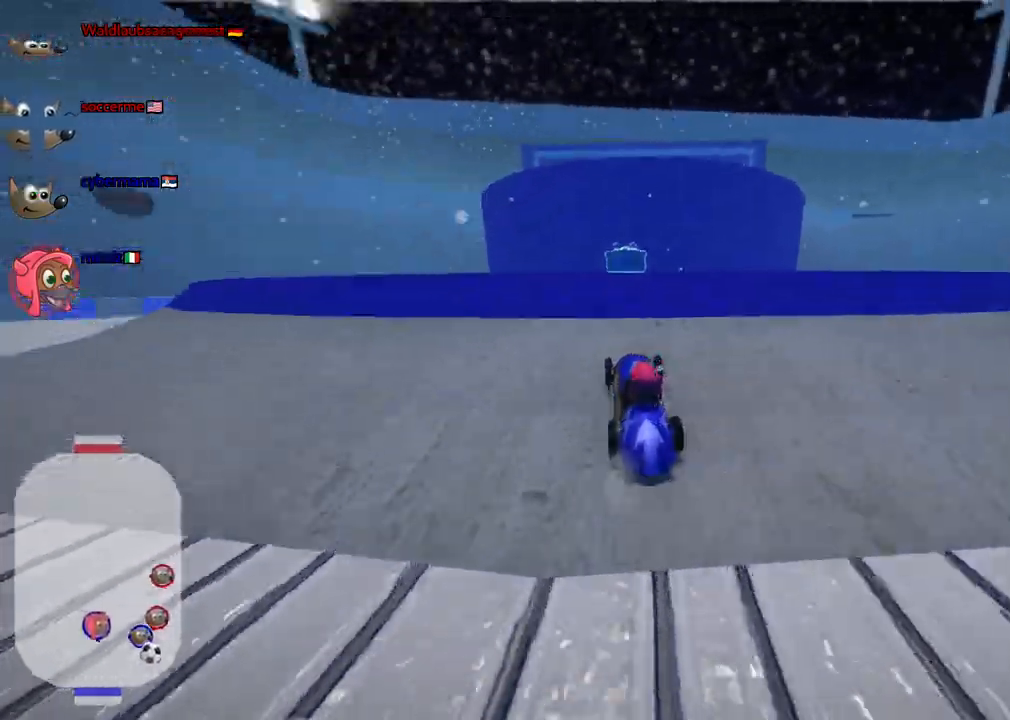
{"keys": ["up"]}
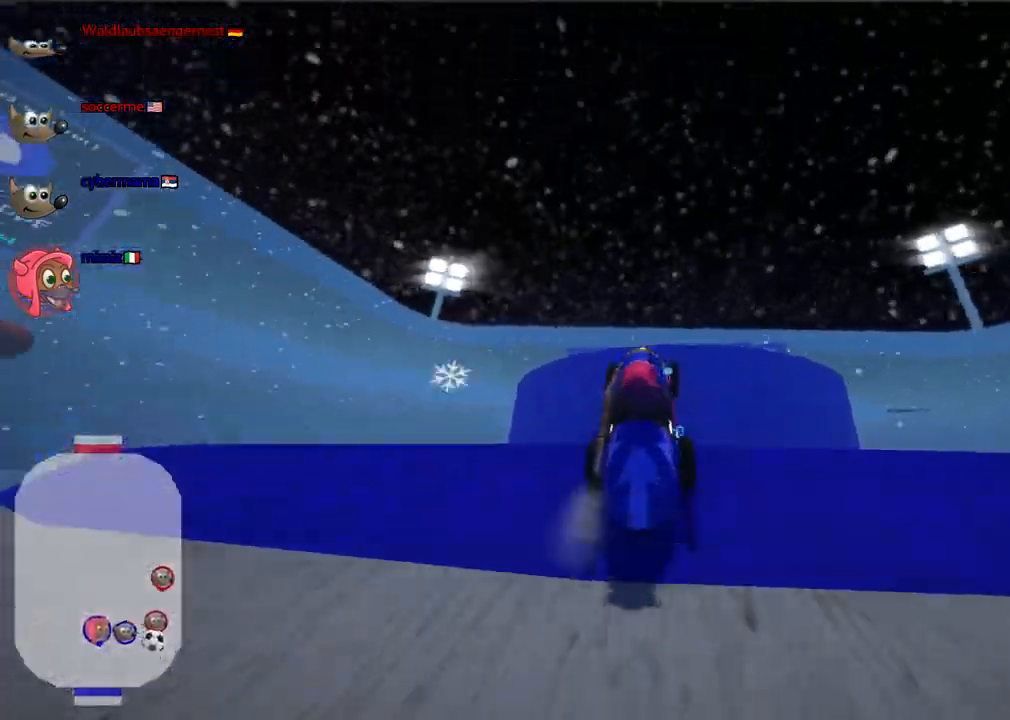
{"keys": ["up"], "events": []}
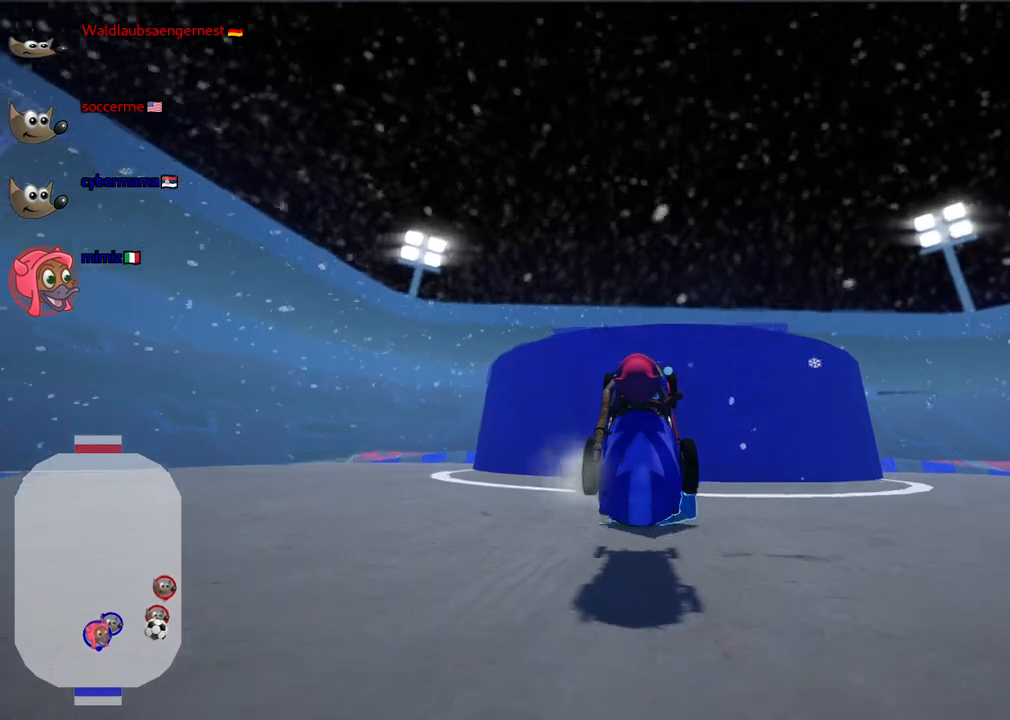
{"keys": ["left", "m"], "events": [[200, "left", "down"], [383, "up", "up"], [433, "m", "down"]]}
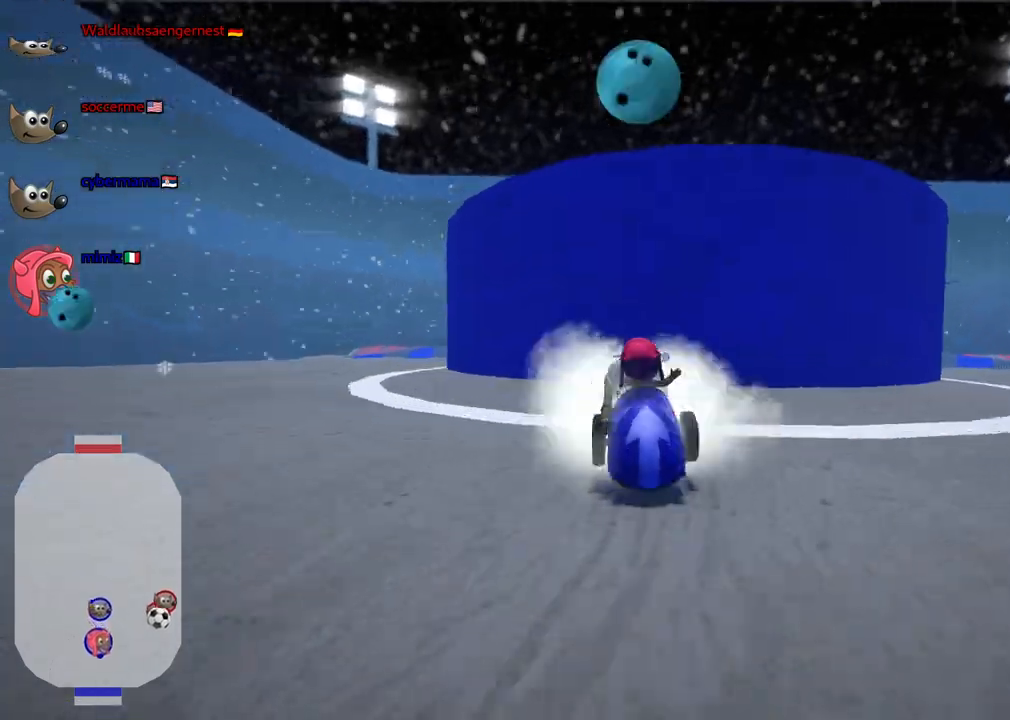
{"keys": ["left", "up"], "events": [[117, "up", "down"], [500, "m", "up"]]}
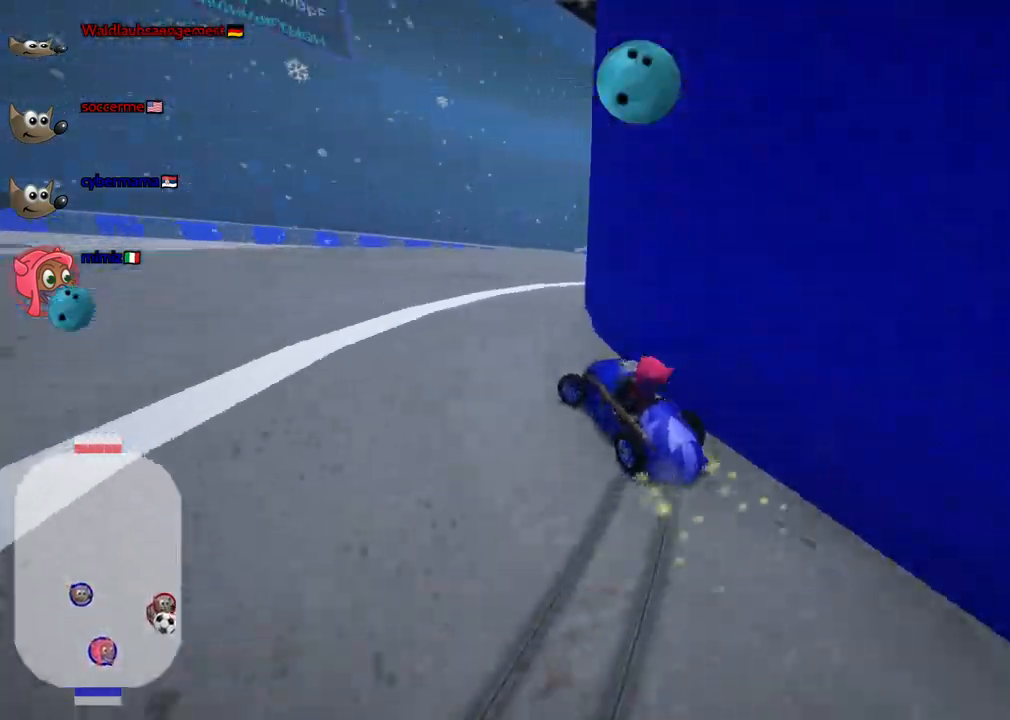
{"keys": ["right", "up"], "events": [[50, "left", "up"], [50, "n", "down"], [183, "right", "down"], [233, "n", "up"], [333, "right", "up"], [467, "right", "down"]]}
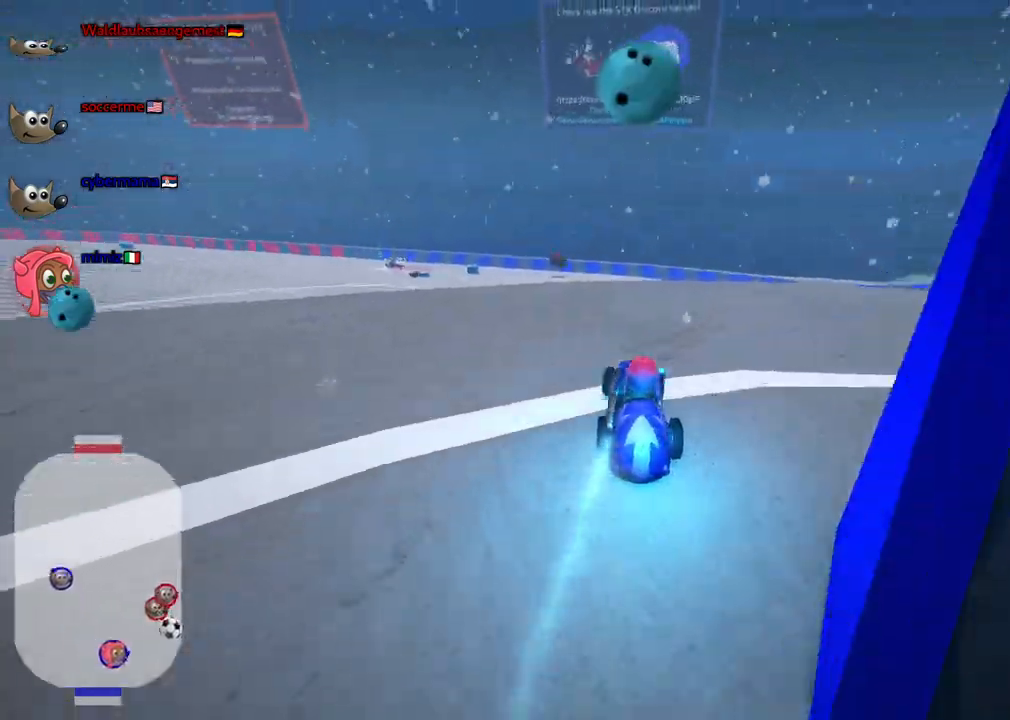
{"keys": ["n", "up"]}
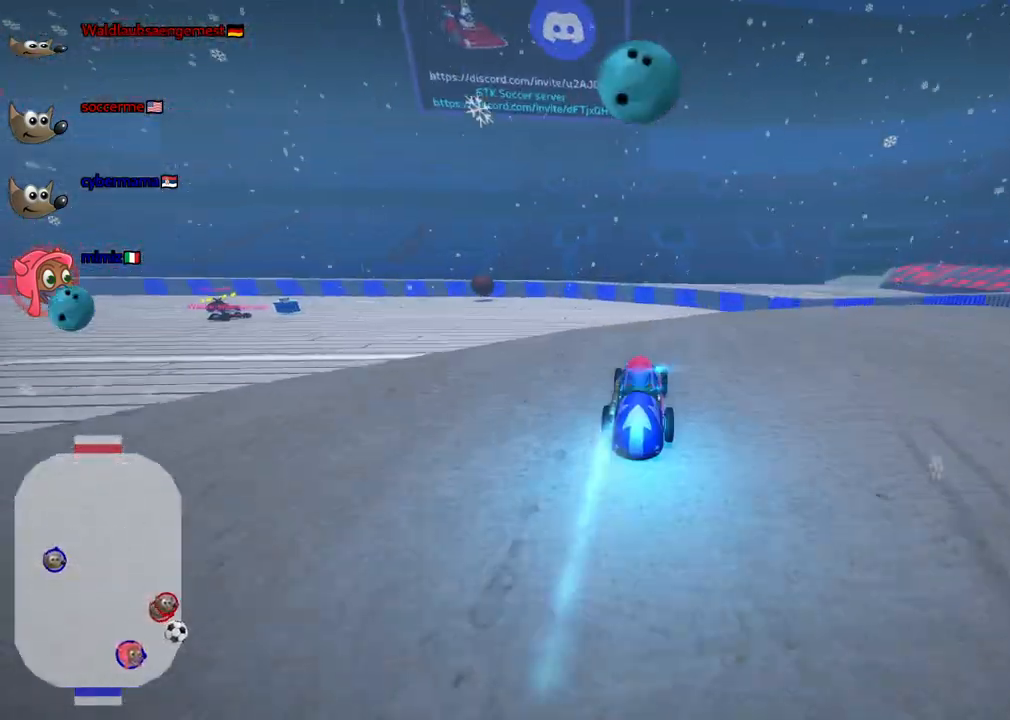
{"keys": ["left", "m", "up"], "events": [[133, "n", "up"], [217, "left", "down"], [217, "m", "down"]]}
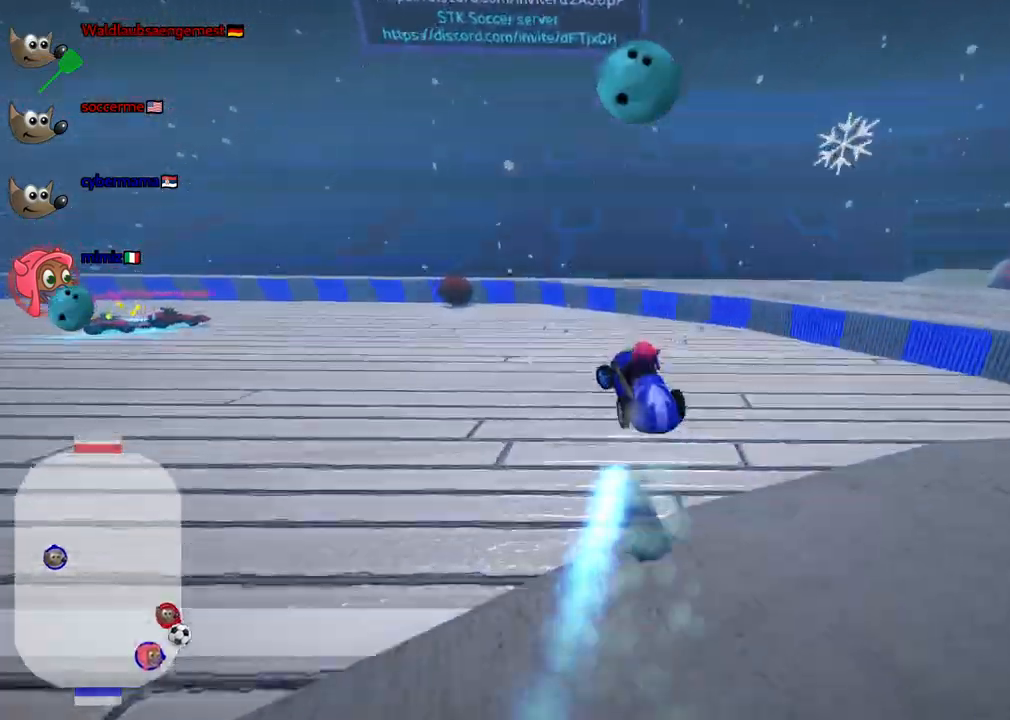
{"keys": ["m", "up"], "events": [[433, "left", "up"]]}
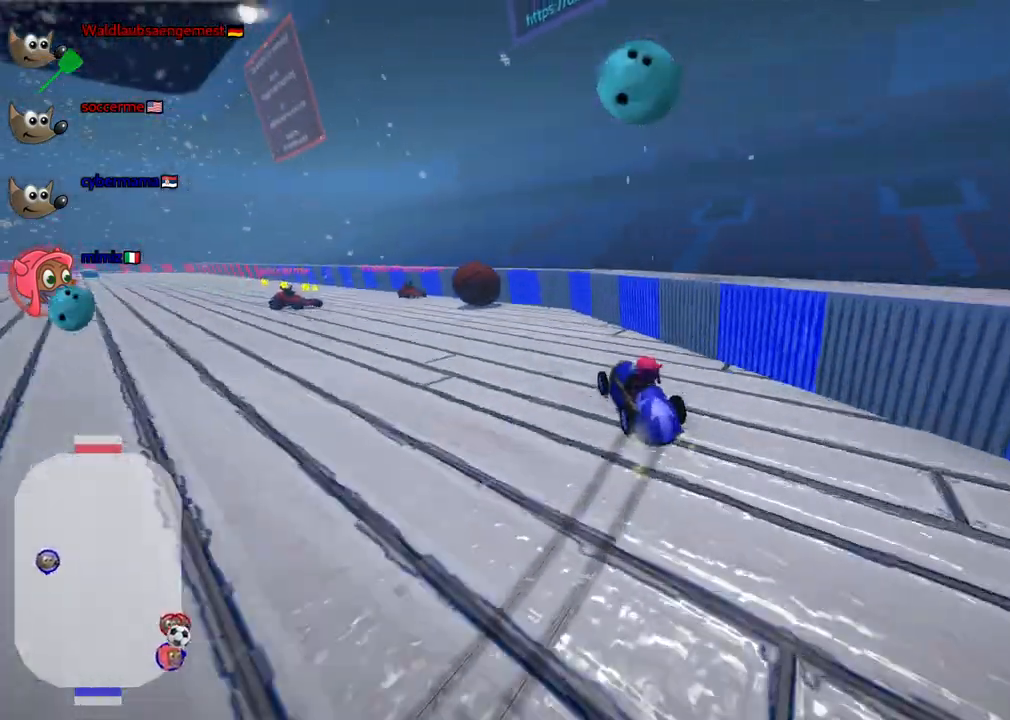
{"keys": ["left", "up"], "events": [[67, "left", "down"], [117, "space", "down"], [167, "m", "up"], [267, "space", "up"]]}
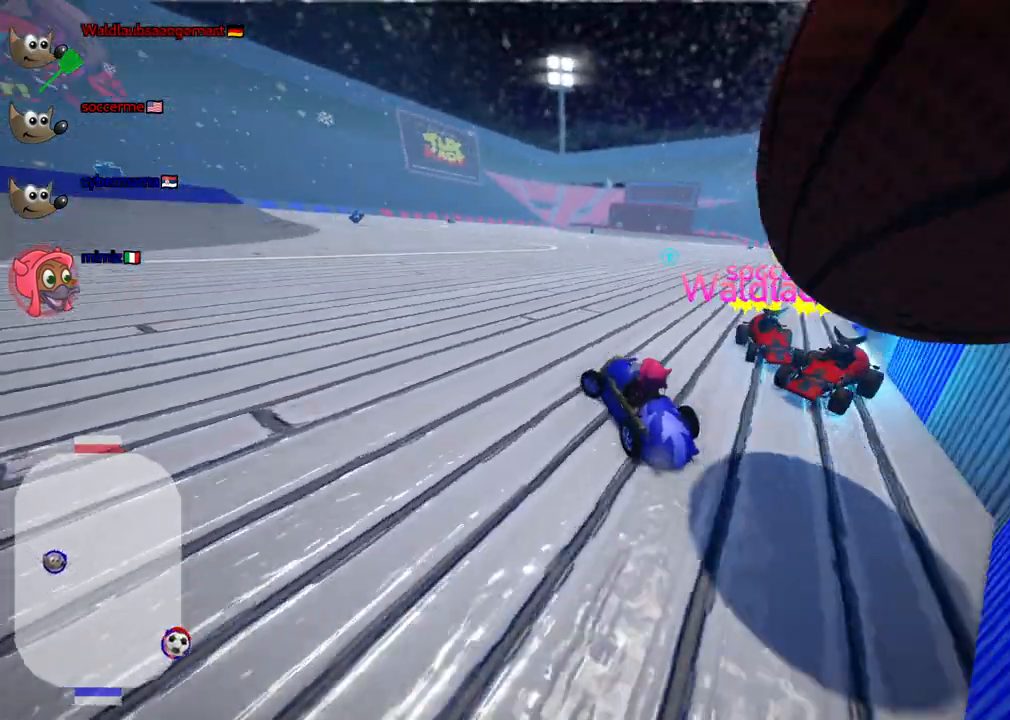
{"keys": ["left", "up"], "events": [[50, "left", "up"], [83, "right", "down"], [133, "up", "up"], [233, "left", "down"], [233, "right", "up"], [233, "up", "down"]]}
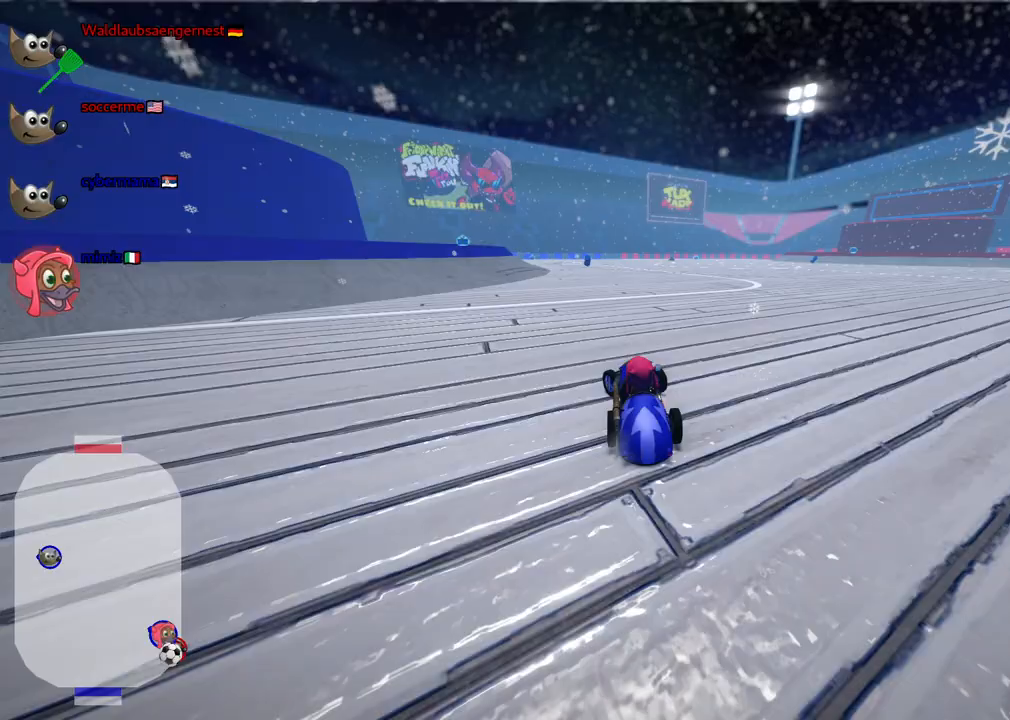
{"keys": ["left"], "events": [[483, "up", "up"]]}
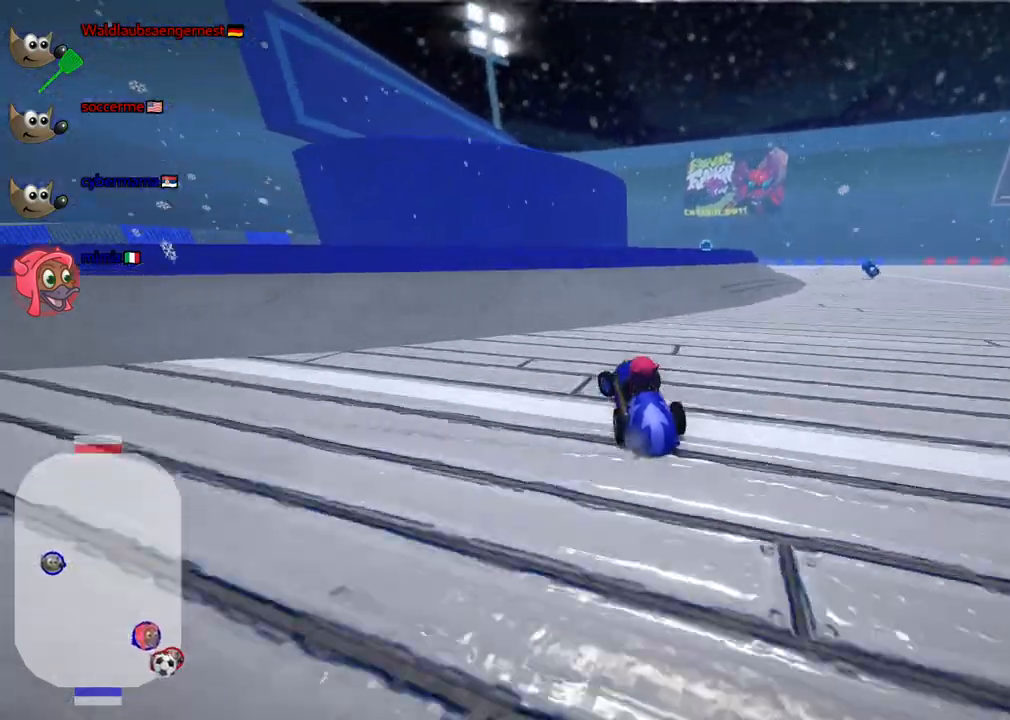
{"keys": ["down"], "events": [[167, "down", "down"], [317, "left", "up"]]}
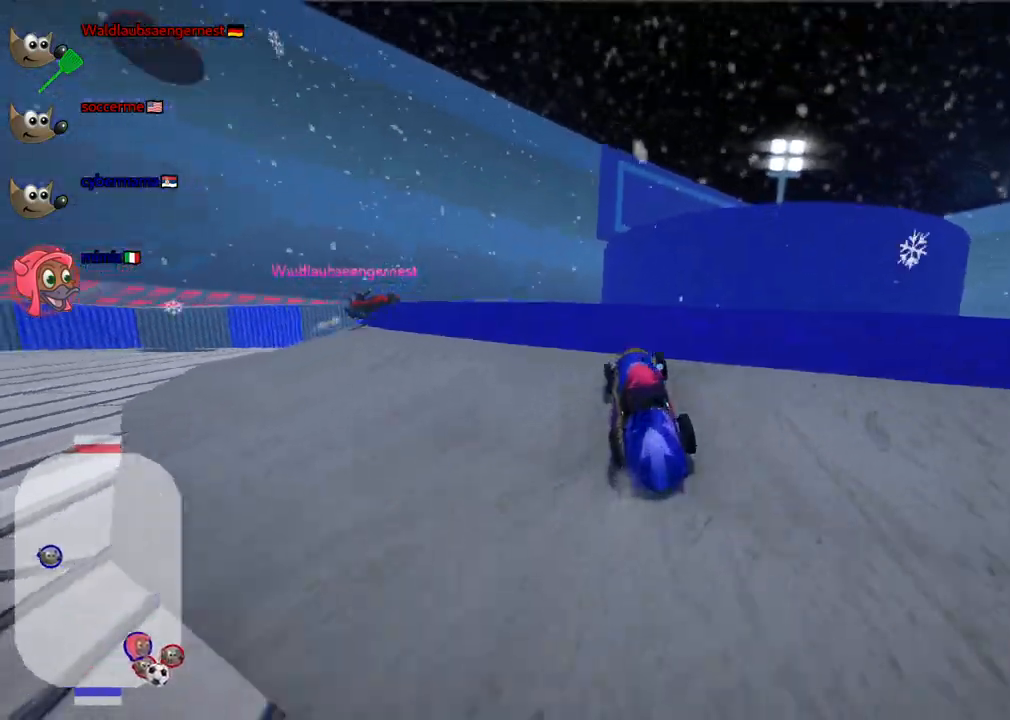
{"keys": ["down"], "events": []}
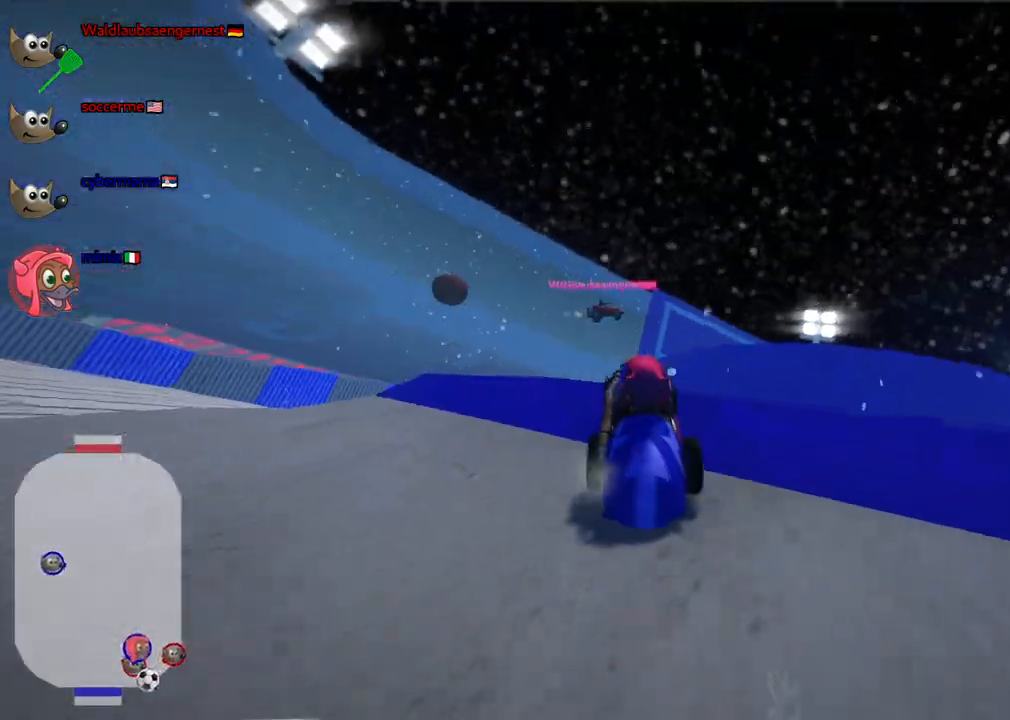
{"keys": [], "events": [[67, "down", "up"]]}